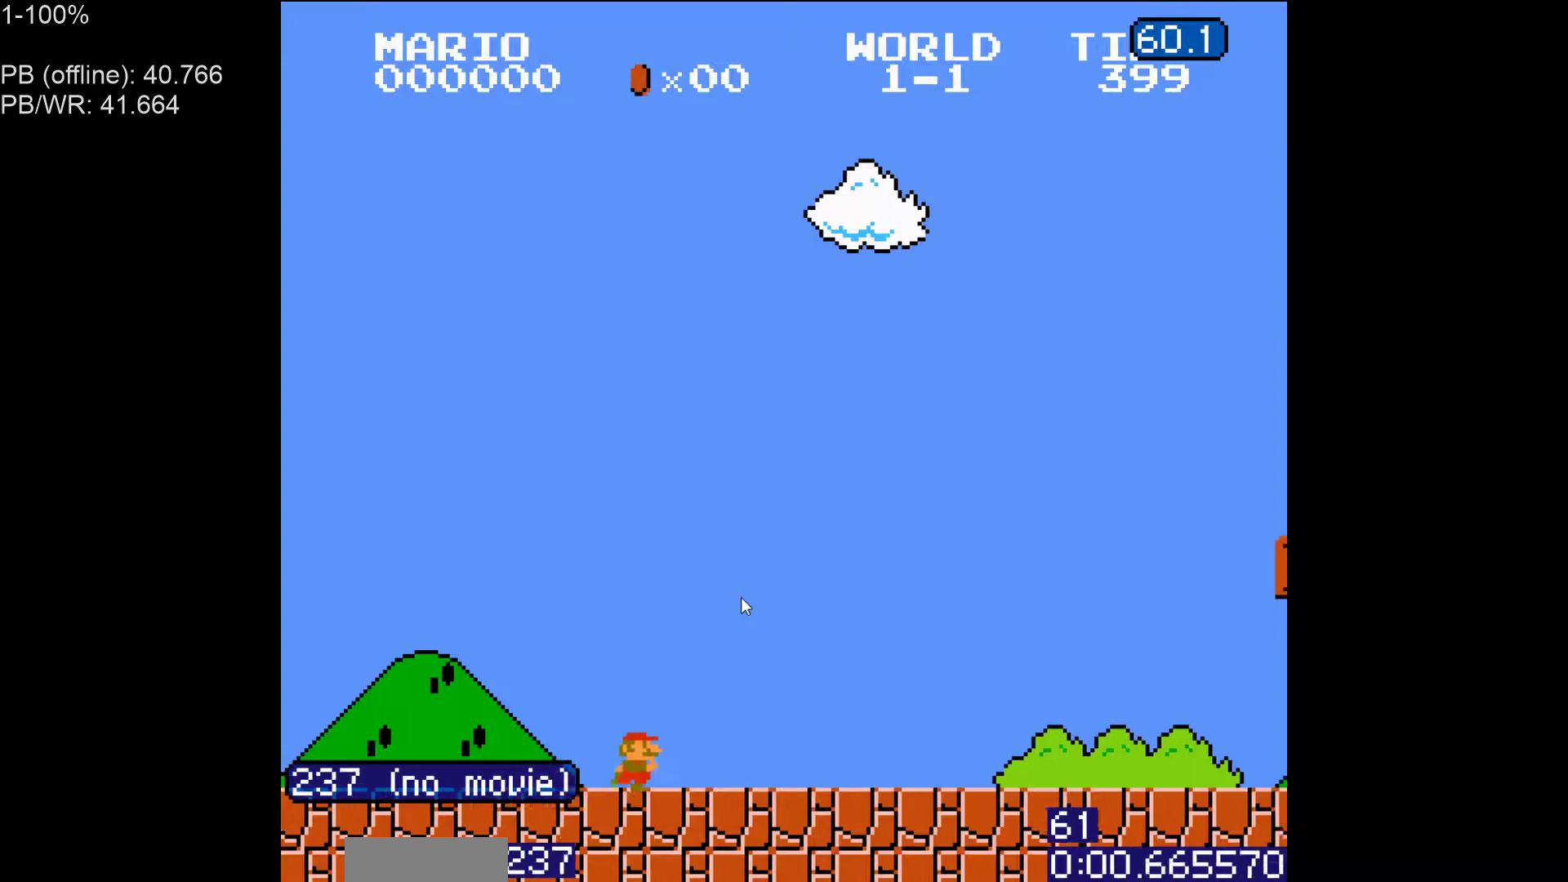
Gameplay with a controller (Nintendo layout); each line is a JSON object with the inputs held at the frame after it. "events" lists button and stick changes between this image and that frame as [ms after this image, input, new state], when the widget could be followed in between. Not read: L3 R3.
{"buttons": ["B", "DPAD_RIGHT"], "events": []}
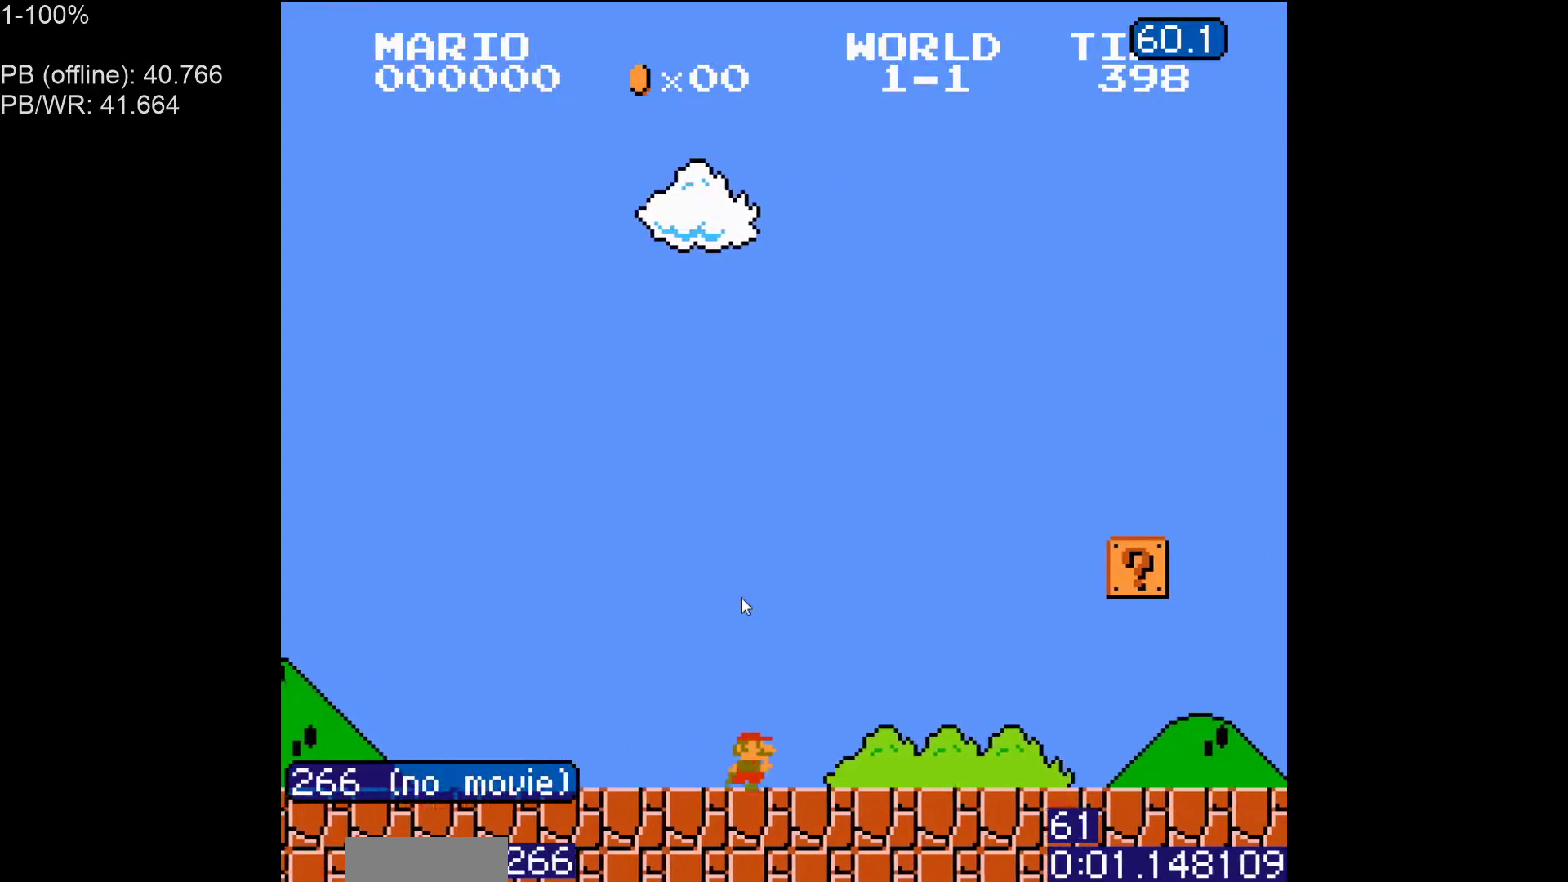
{"buttons": ["A", "B", "DPAD_RIGHT"], "events": [[500, "A", "down"]]}
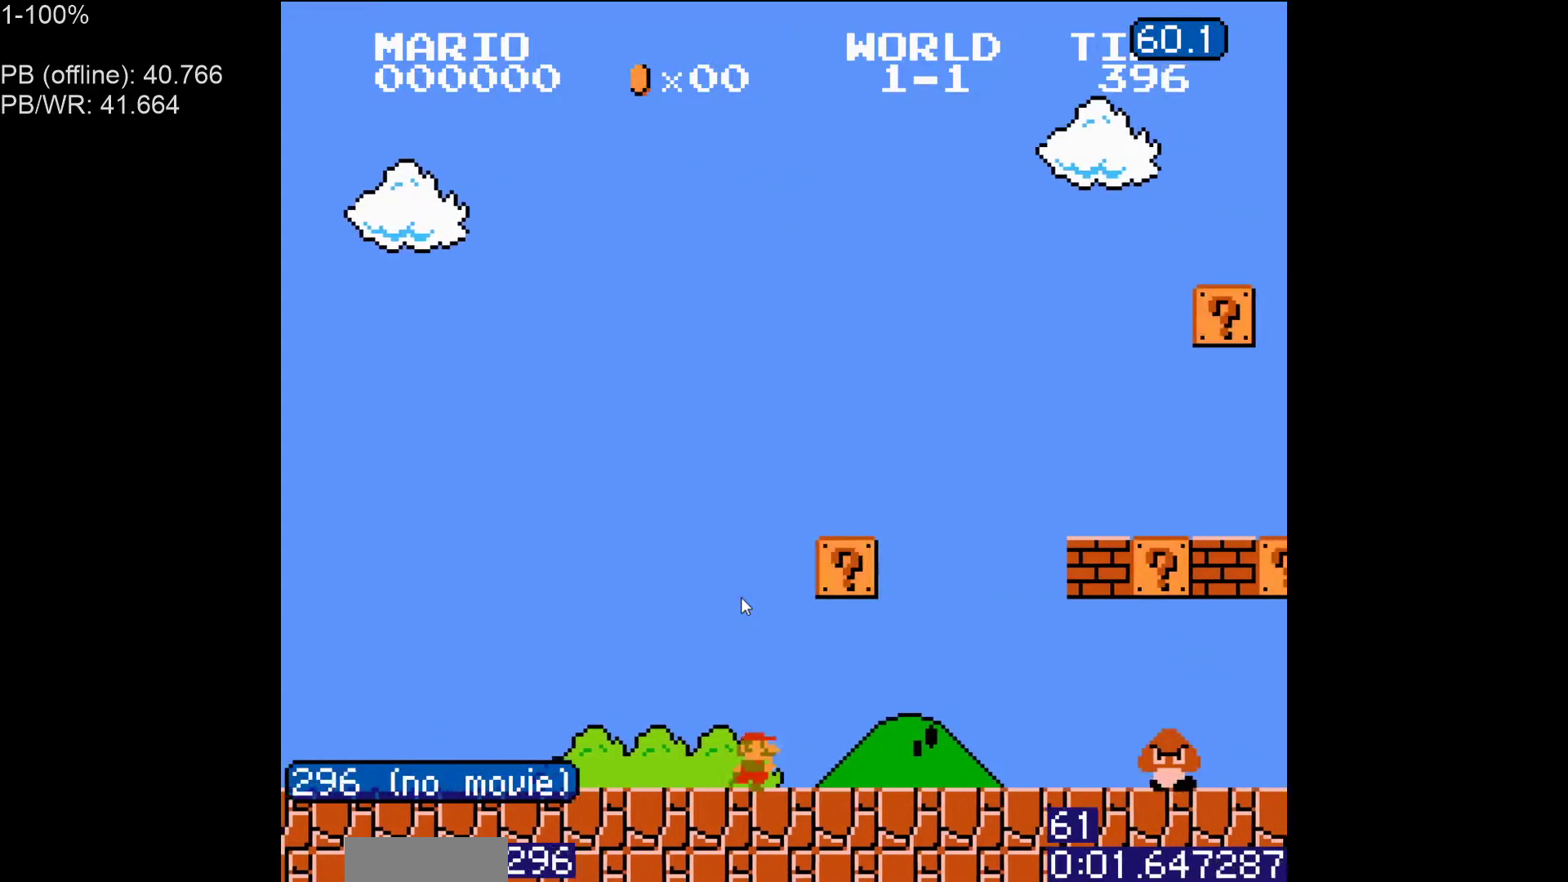
{"buttons": ["B", "DPAD_RIGHT"], "events": [[83, "A", "up"], [233, "DPAD_RIGHT", "up"], [333, "DPAD_LEFT", "down"], [383, "A", "down"], [383, "DPAD_LEFT", "up"], [433, "DPAD_RIGHT", "down"], [450, "A", "up"]]}
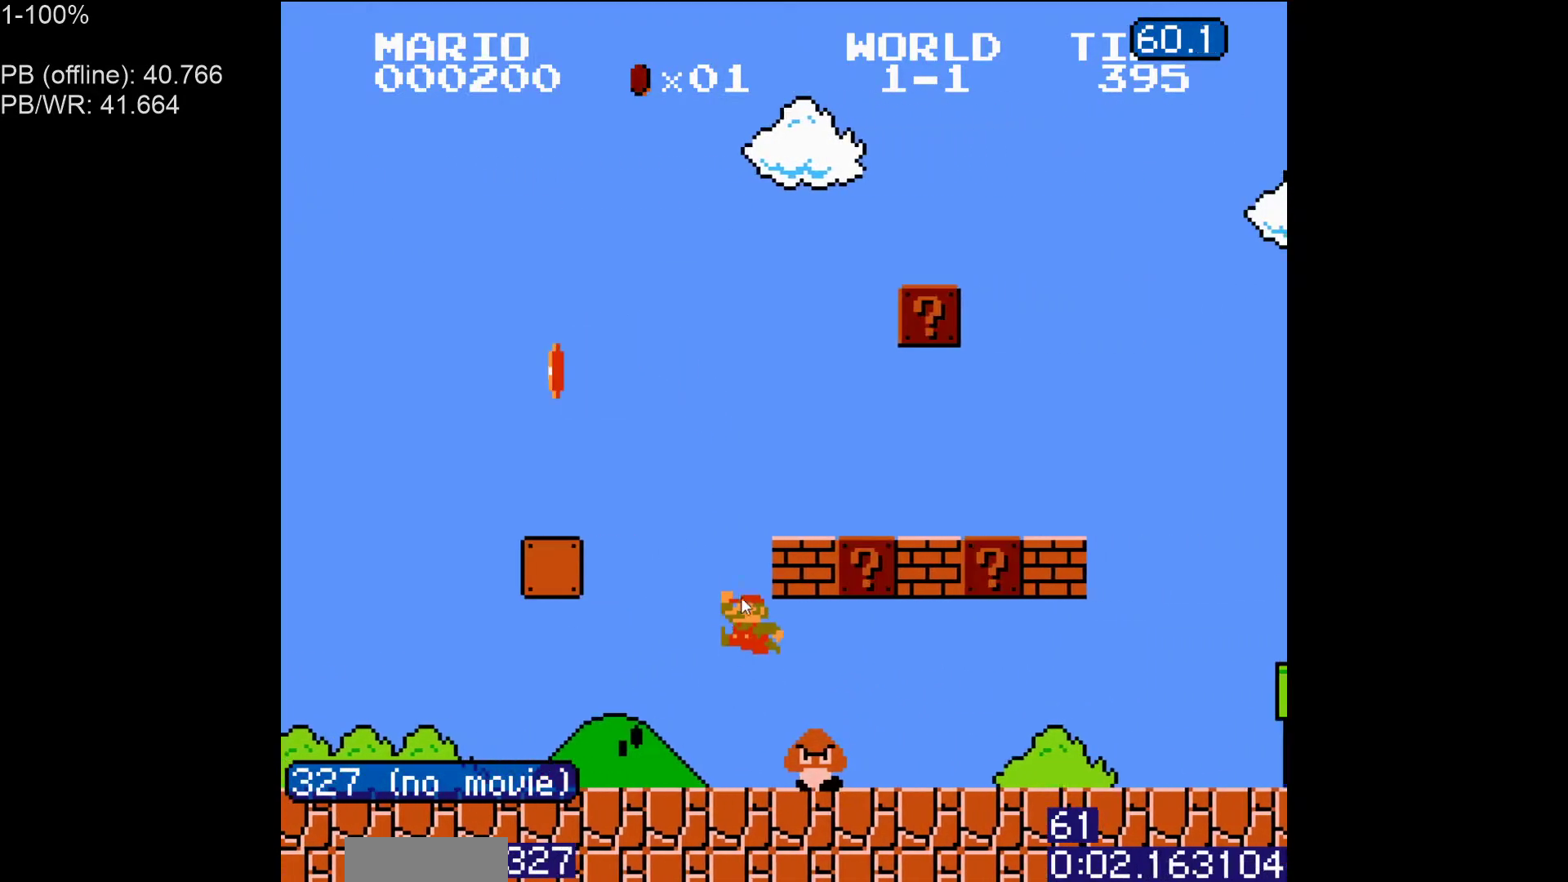
{"buttons": ["B", "DPAD_LEFT"], "events": [[383, "DPAD_RIGHT", "up"], [400, "DPAD_LEFT", "down"]]}
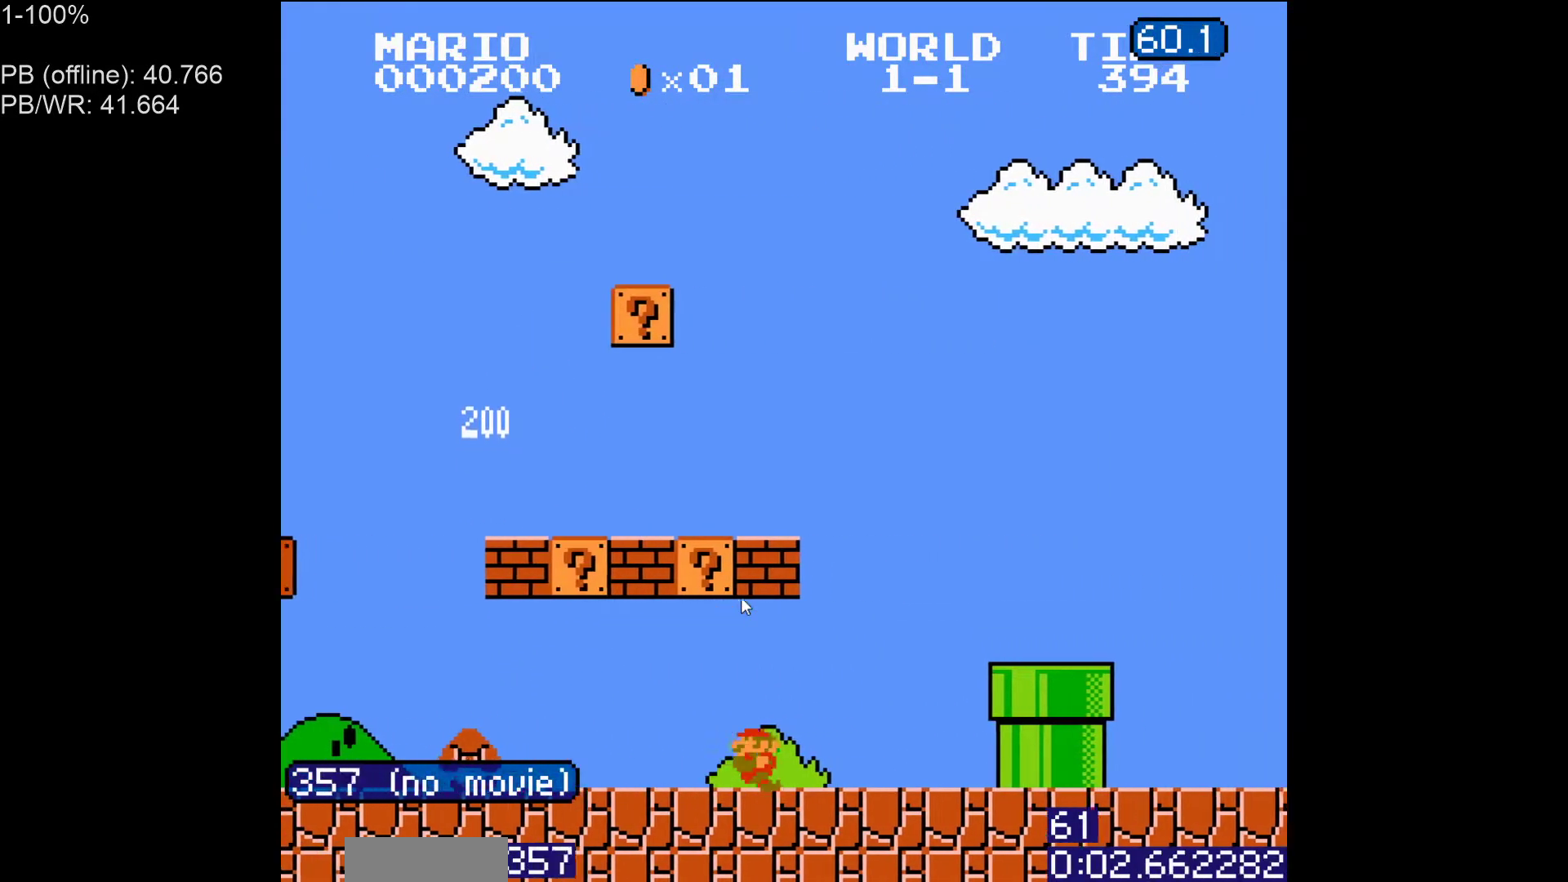
{"buttons": ["B", "DPAD_LEFT"], "events": []}
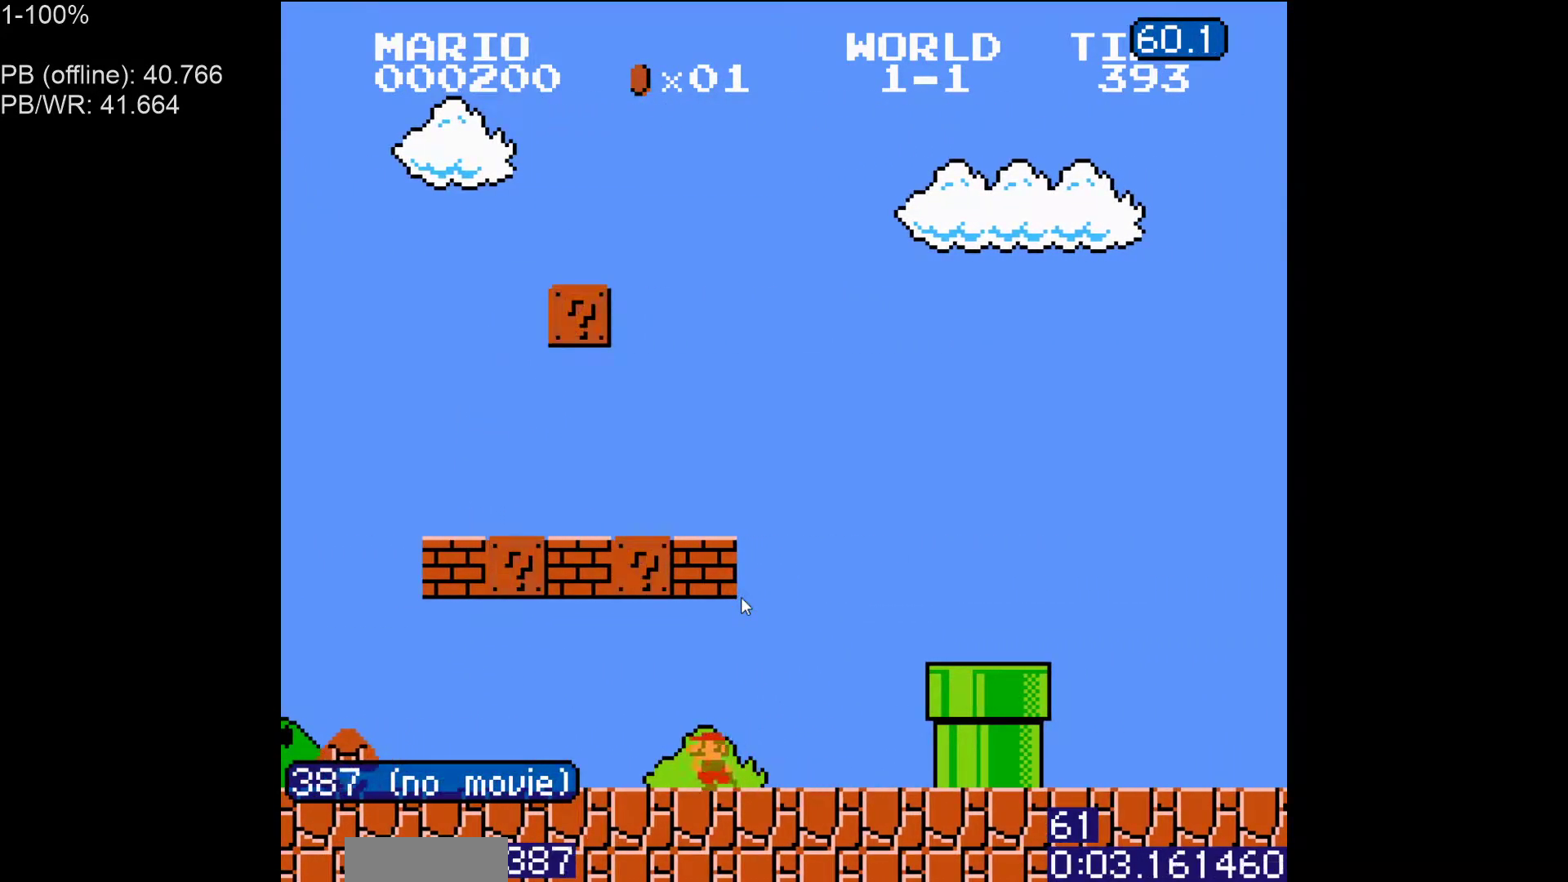
{"buttons": ["B", "DPAD_LEFT"], "events": []}
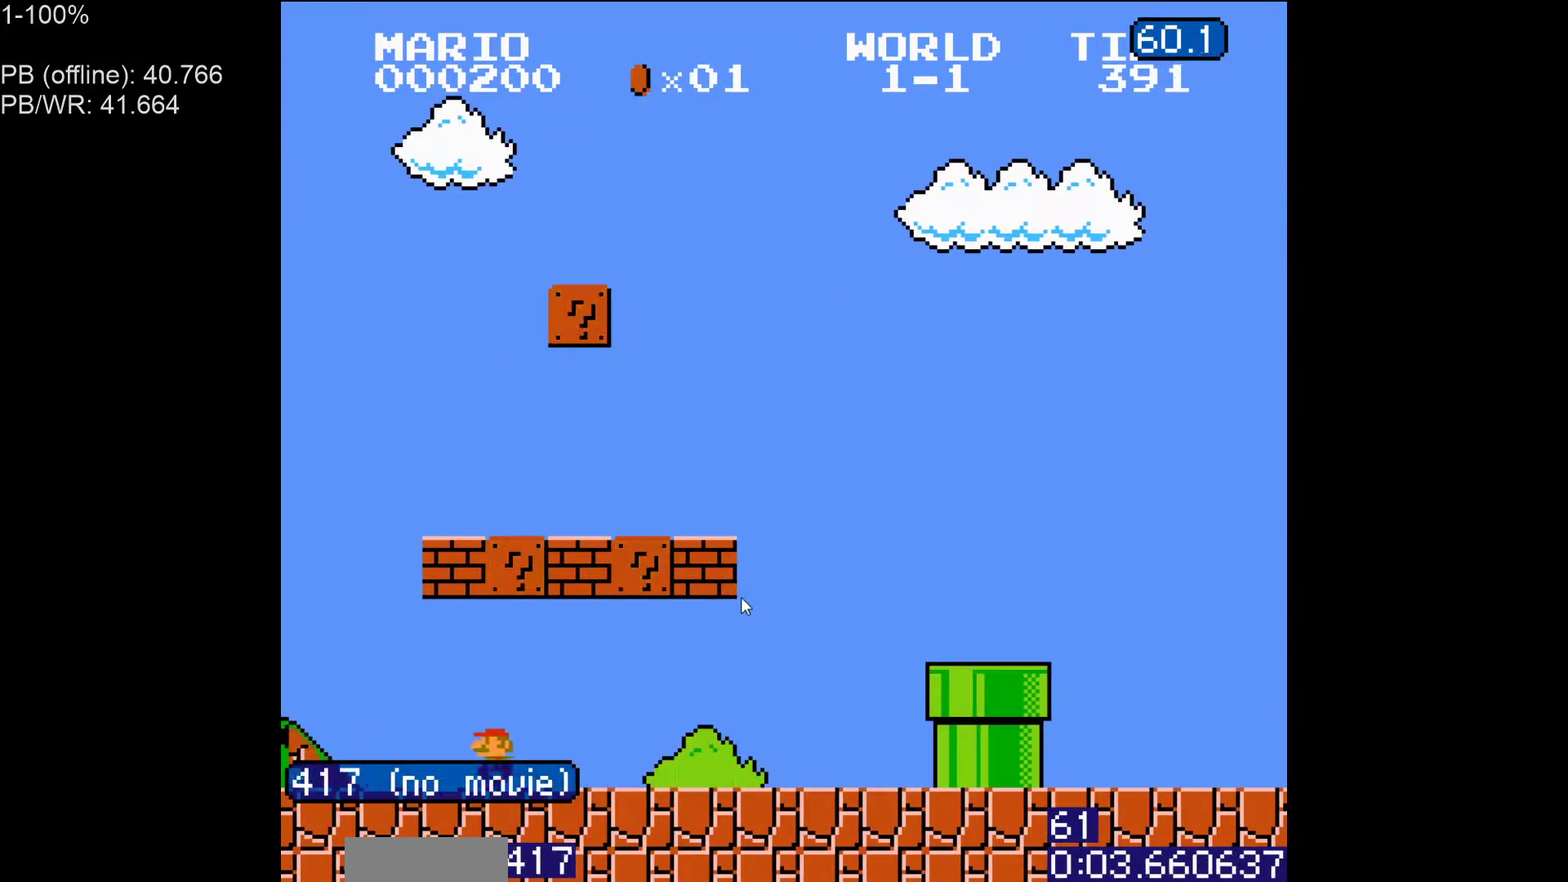
{"buttons": [], "events": [[33, "A", "down"], [83, "A", "up"], [150, "DPAD_LEFT", "up"], [167, "B", "up"]]}